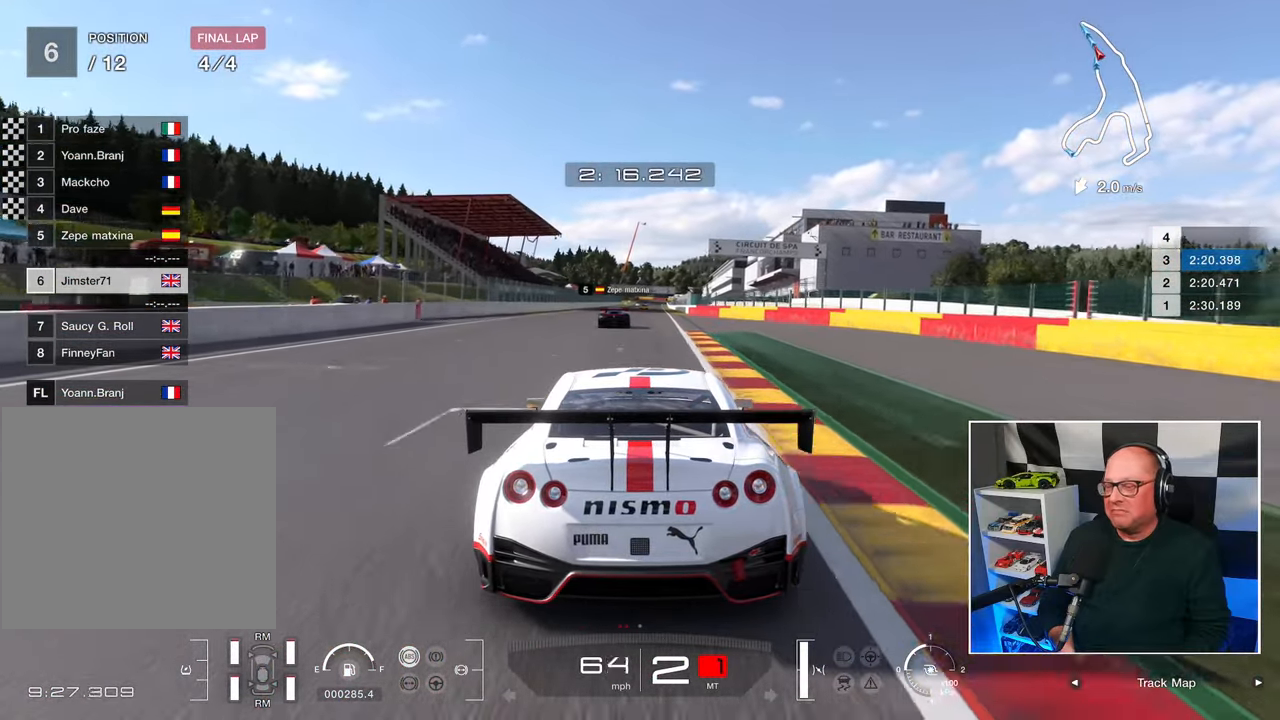
Gameplay with a controller (PlayStation layout); each line is a JSON object with the inputs held at the frame after it. "events" lists button and stick changes between this image and that frame as [ms after this image, input, new state], when the widget could be followed in between. Not read: R3.
{"buttons": ["CROSS"], "left_stick": "center", "right_stick": "center", "events": [[483, "CROSS", "down"]]}
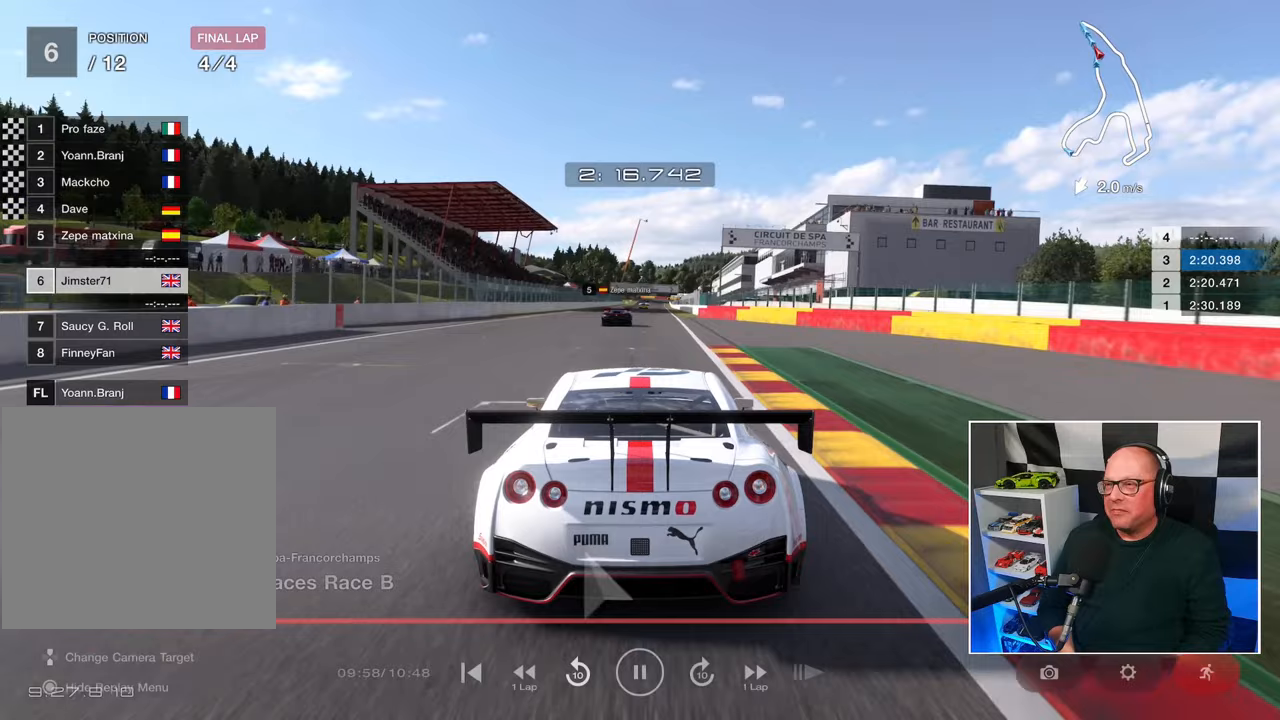
{"buttons": [], "left_stick": "center", "right_stick": "center", "events": [[83, "CROSS", "up"], [417, "DPAD_RIGHT", "down"], [500, "DPAD_RIGHT", "up"]]}
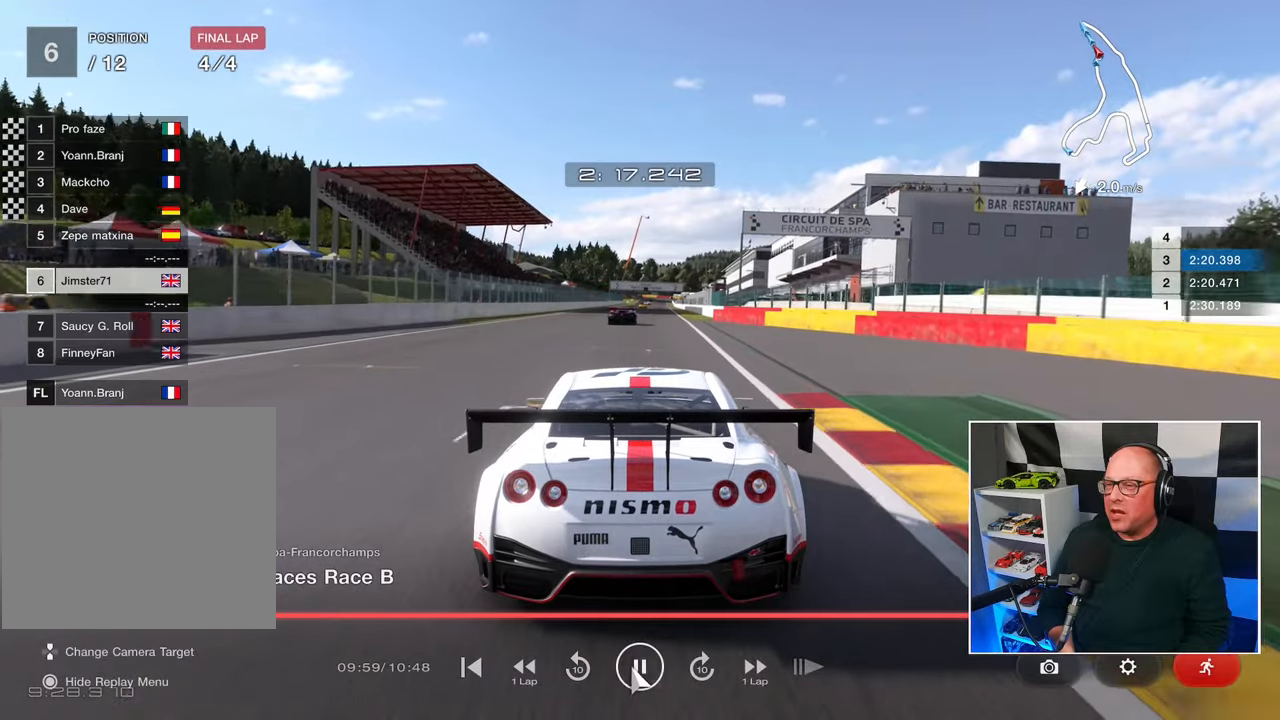
{"buttons": [], "left_stick": "center", "right_stick": "center", "events": [[133, "DPAD_RIGHT", "down"], [200, "DPAD_RIGHT", "up"], [333, "DPAD_RIGHT", "down"], [400, "DPAD_RIGHT", "up"]]}
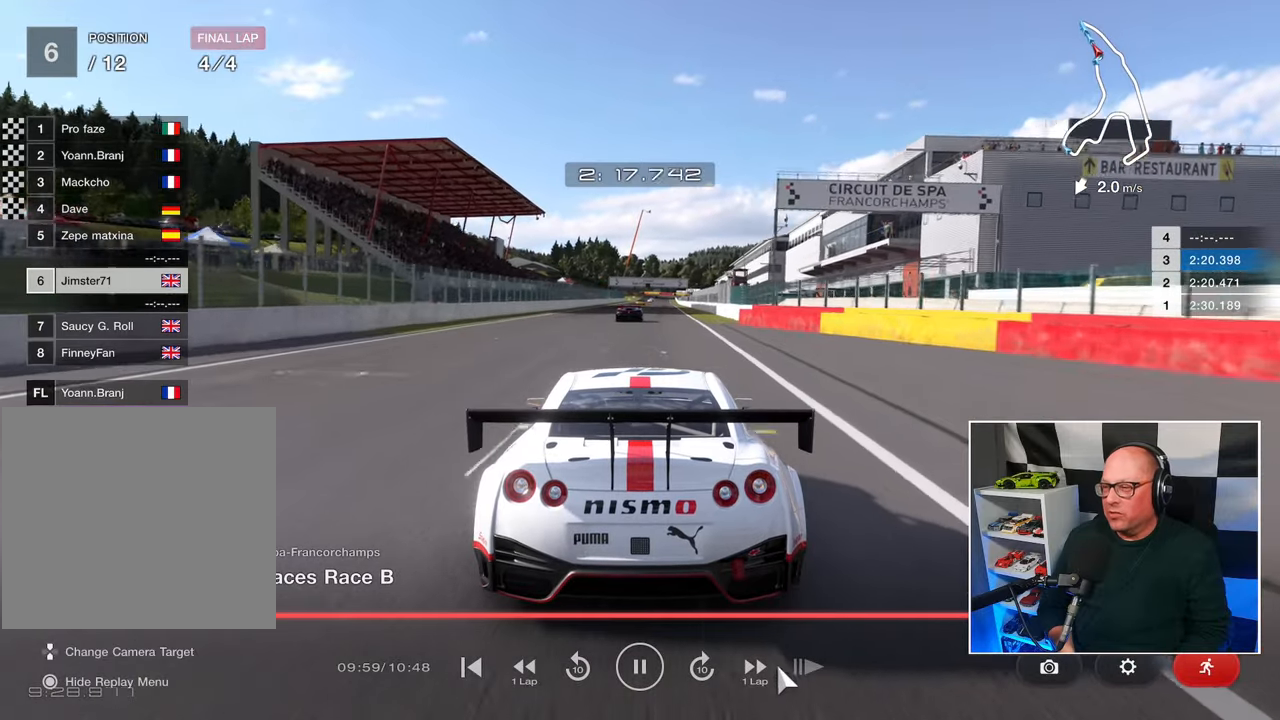
{"buttons": [], "left_stick": "center", "right_stick": "center", "events": [[17, "DPAD_RIGHT", "down"], [83, "DPAD_RIGHT", "up"], [183, "DPAD_RIGHT", "down"], [250, "DPAD_RIGHT", "up"], [383, "DPAD_RIGHT", "down"], [450, "DPAD_RIGHT", "up"]]}
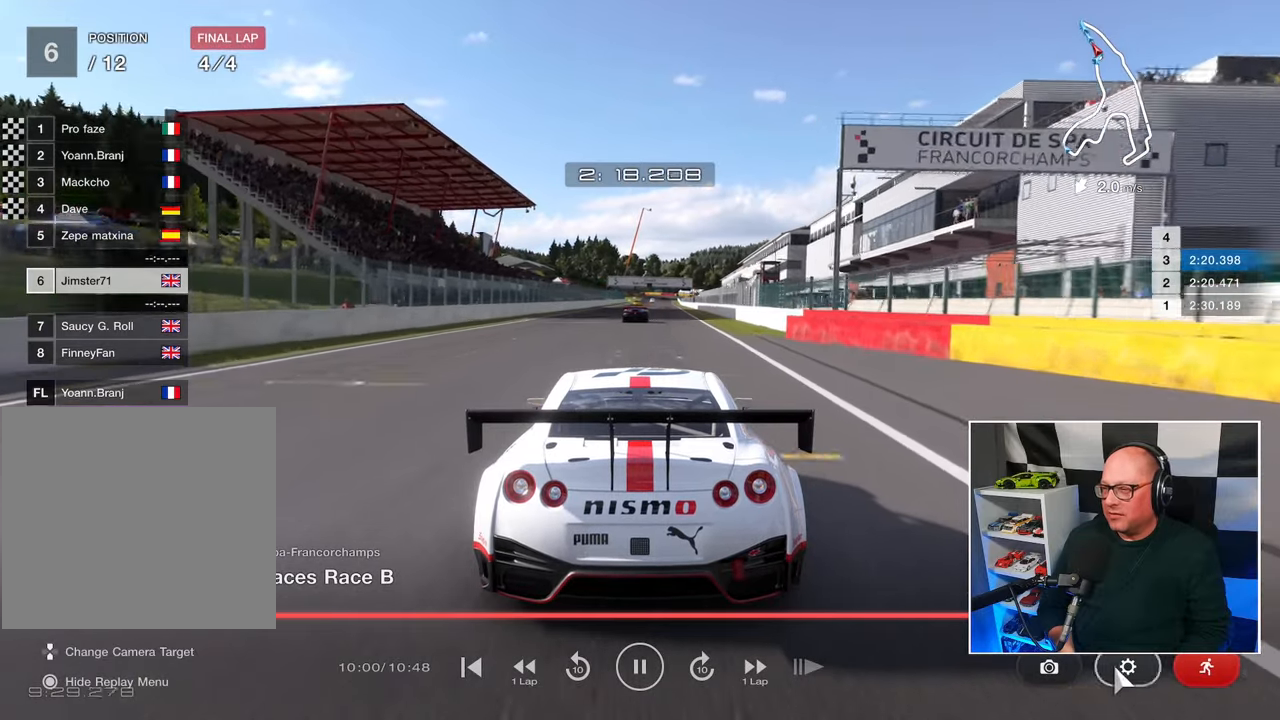
{"buttons": [], "left_stick": "center", "right_stick": "center", "events": [[50, "DPAD_RIGHT", "down"], [133, "DPAD_RIGHT", "up"], [317, "CROSS", "down"], [450, "CROSS", "up"]]}
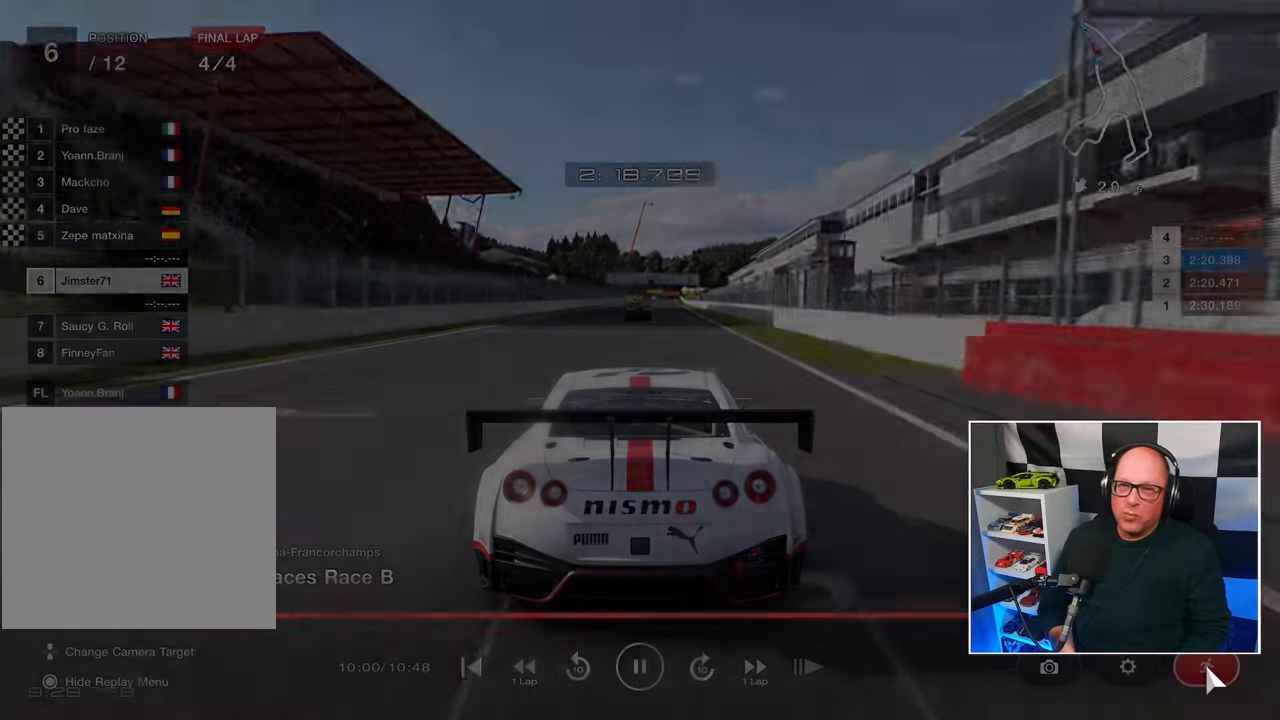
{"buttons": [], "left_stick": "center", "right_stick": "center", "events": []}
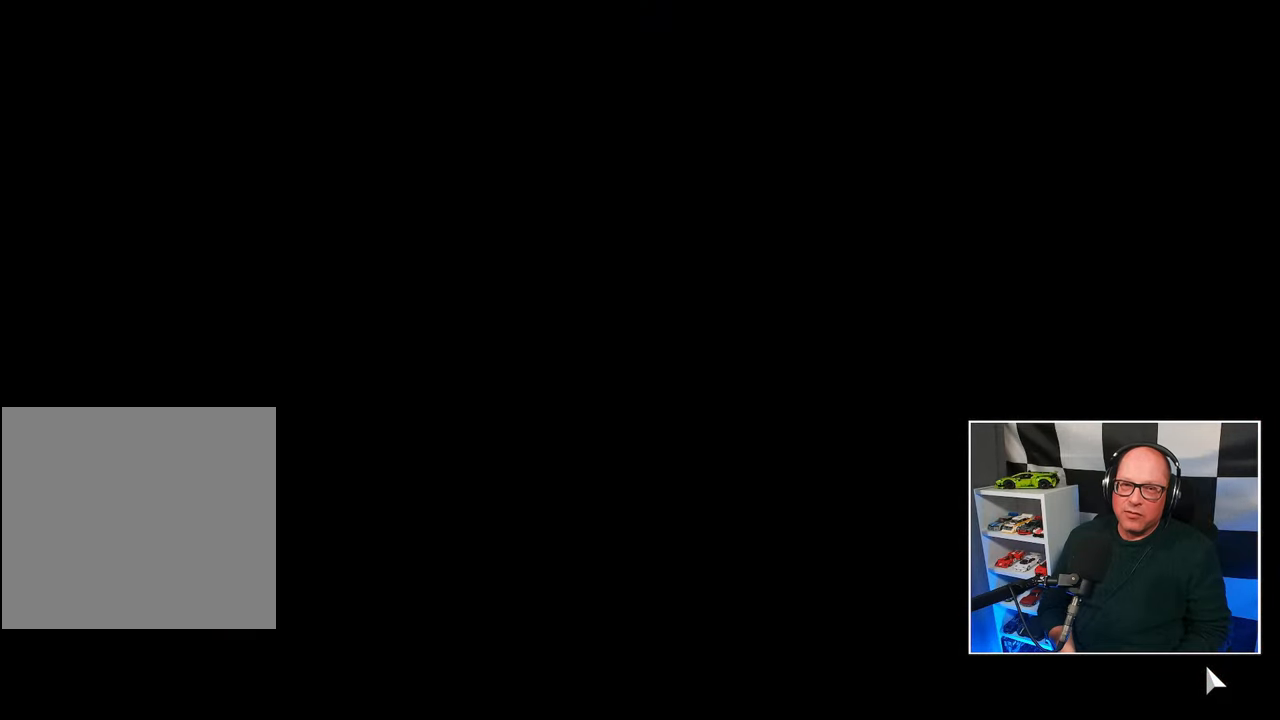
{"buttons": [], "left_stick": "center", "right_stick": "center", "events": []}
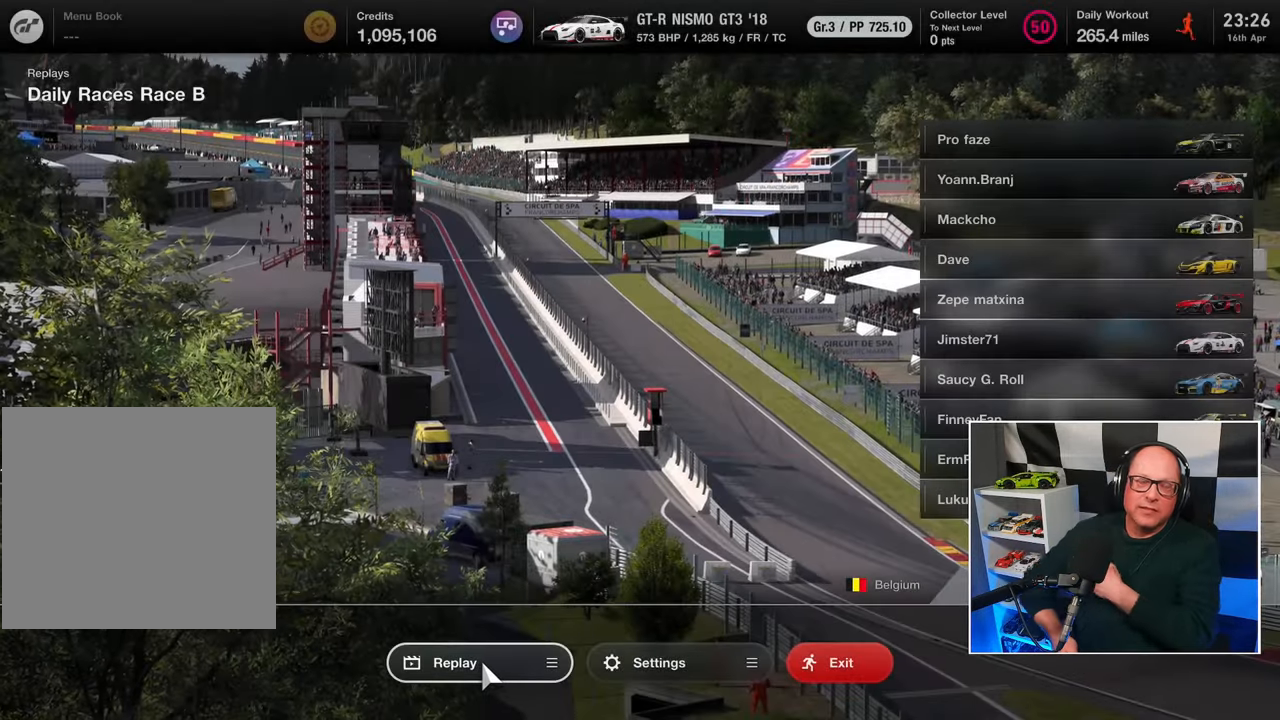
{"buttons": [], "left_stick": "center", "right_stick": "center", "events": []}
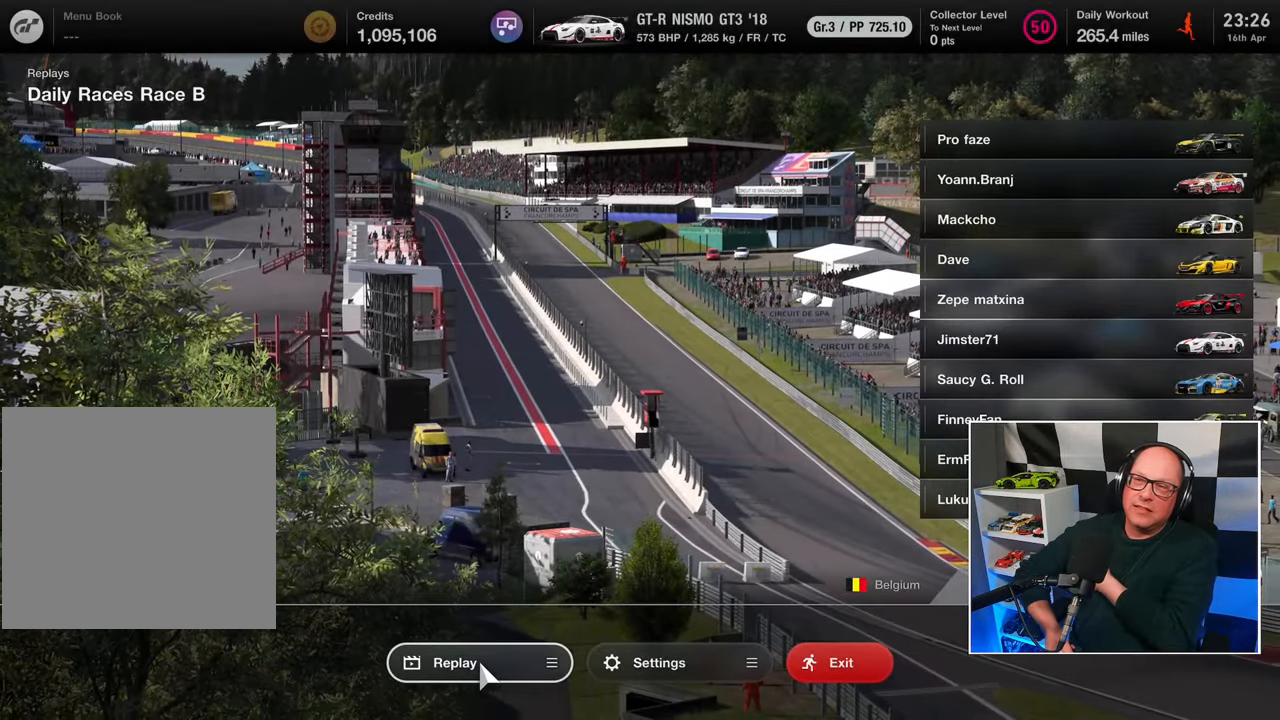
{"buttons": [], "left_stick": "center", "right_stick": "center", "events": []}
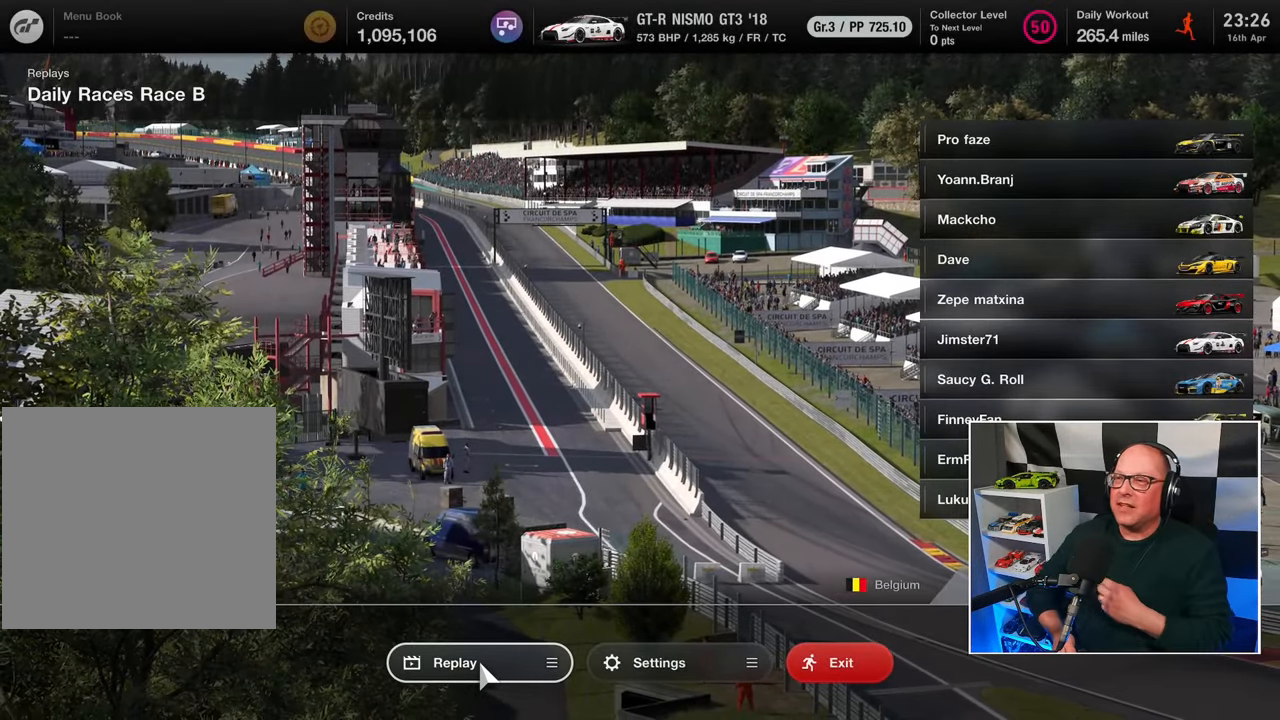
{"buttons": [], "left_stick": "center", "right_stick": "center", "events": []}
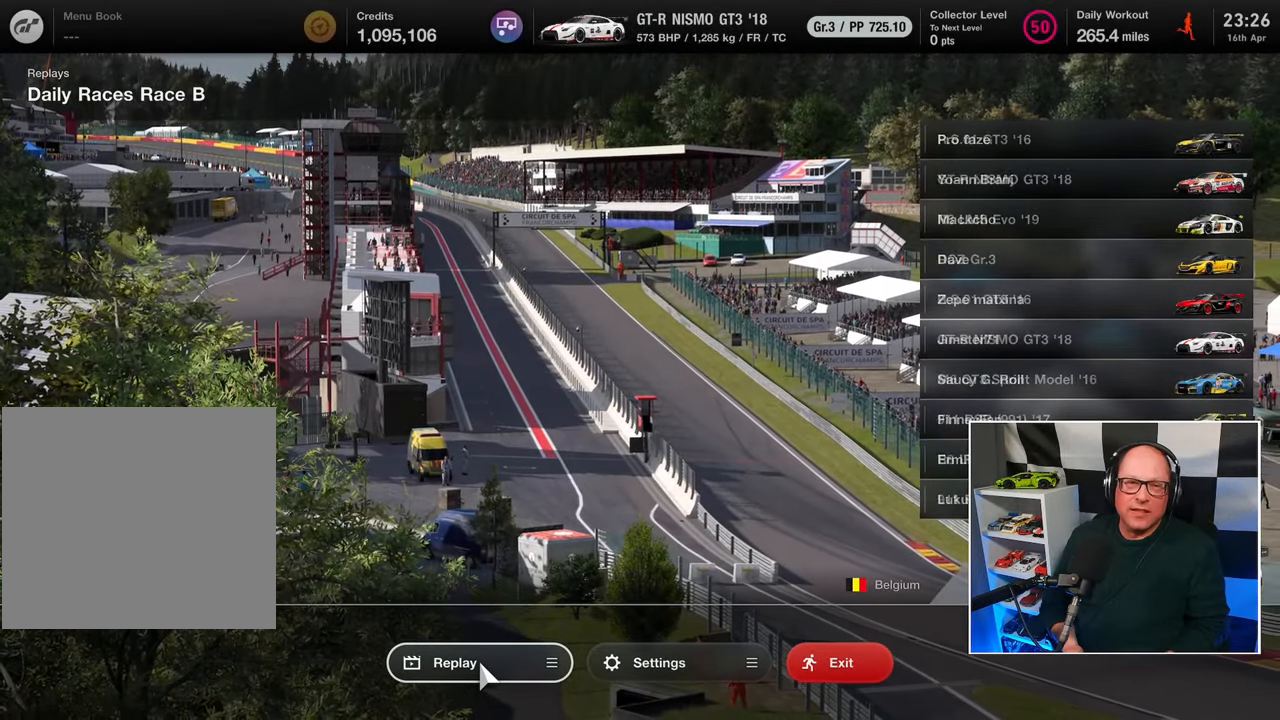
{"buttons": [], "left_stick": "center", "right_stick": "center", "events": []}
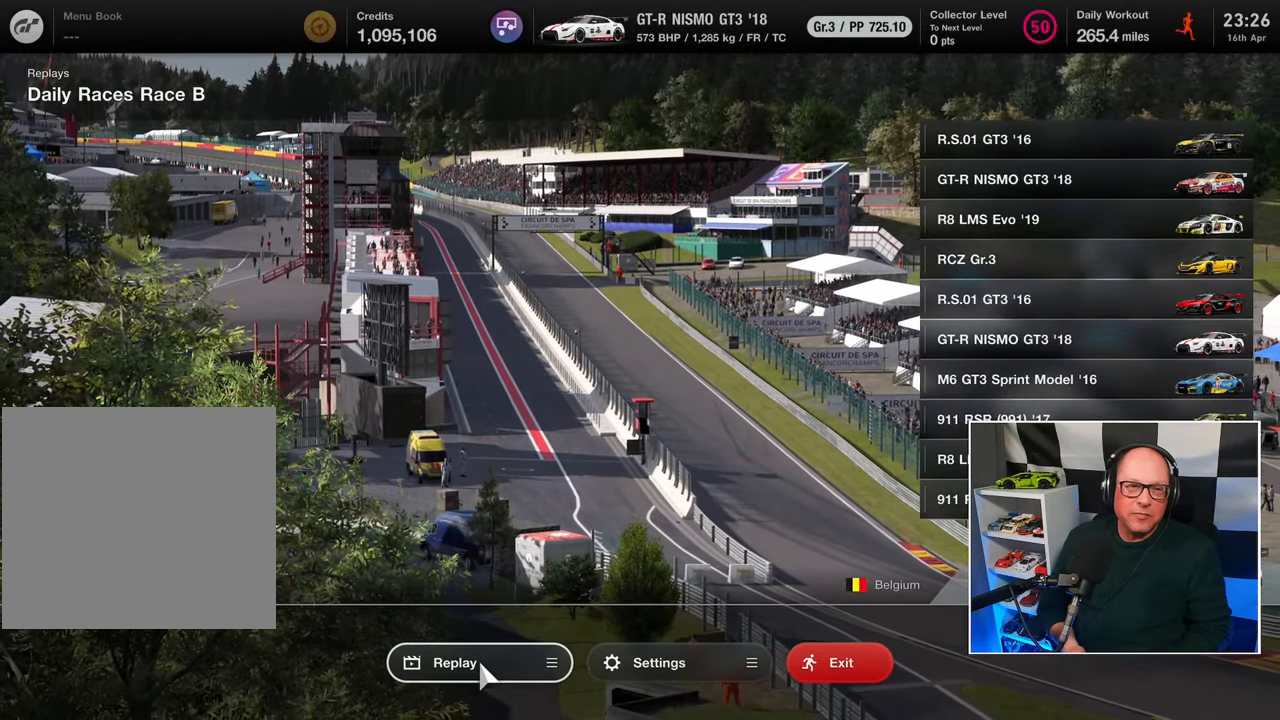
{"buttons": [], "left_stick": "center", "right_stick": "center", "events": []}
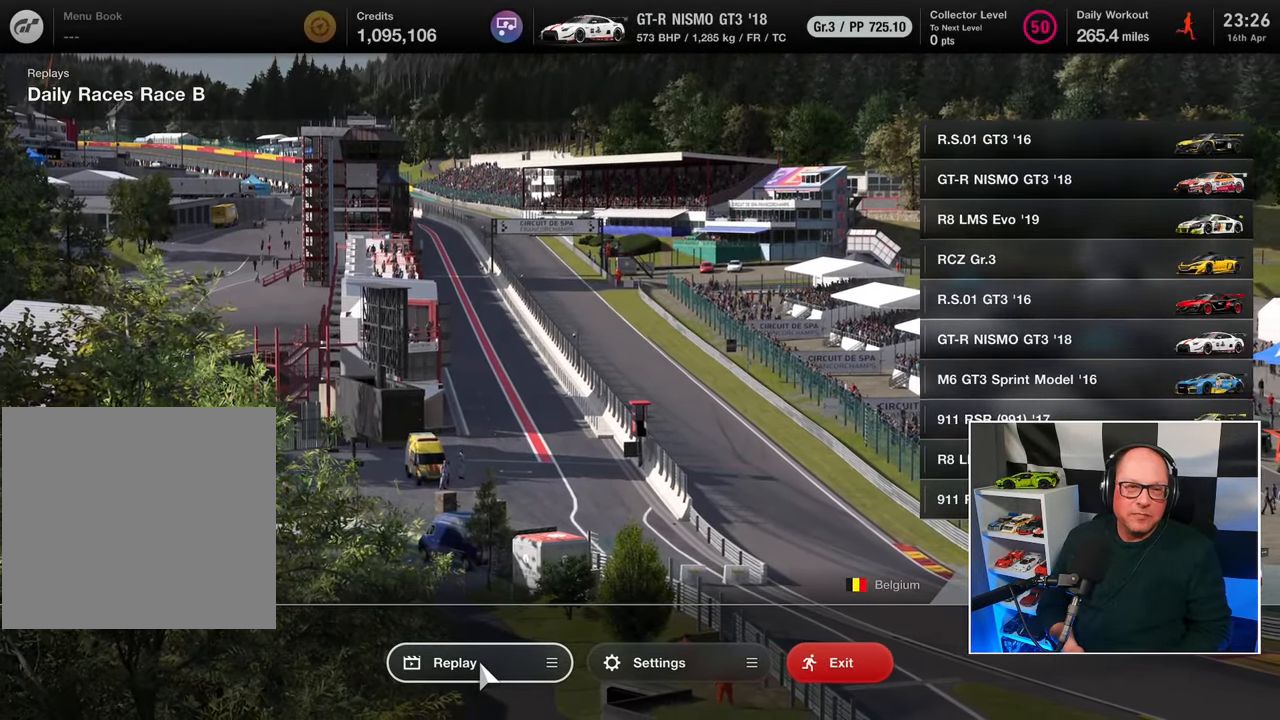
{"buttons": [], "left_stick": "center", "right_stick": "center", "events": []}
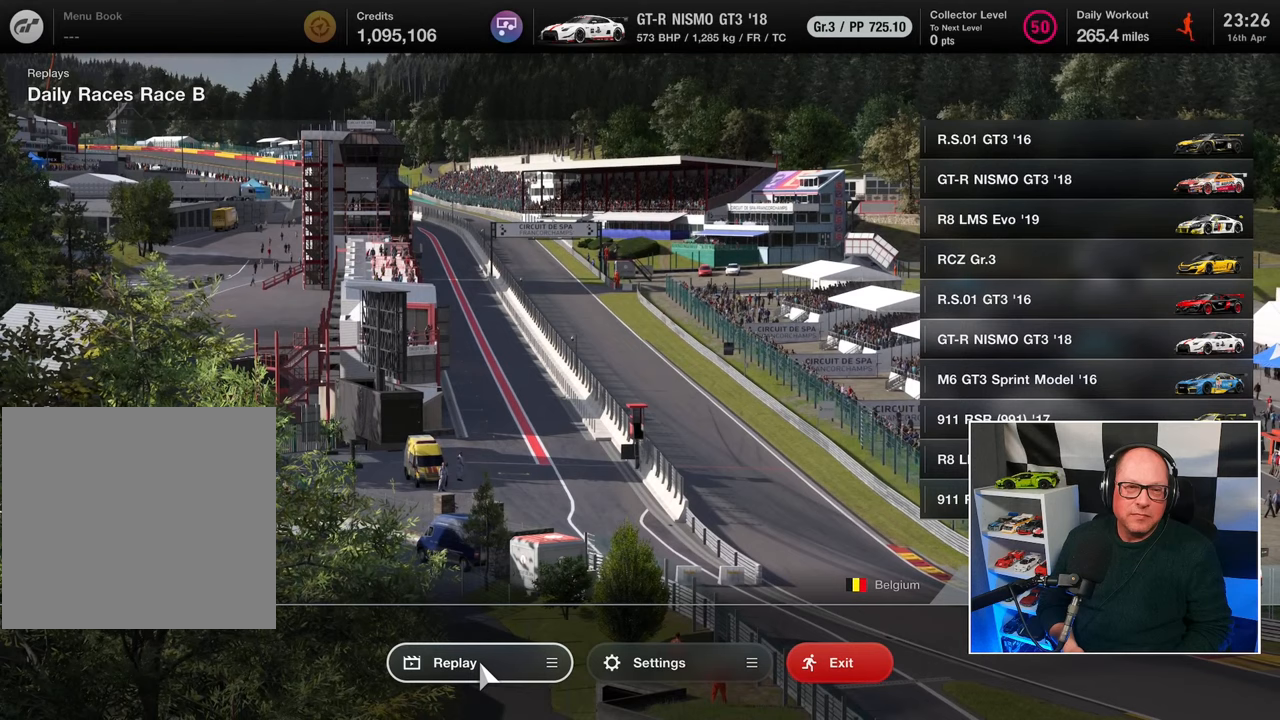
{"buttons": [], "left_stick": "center", "right_stick": "center", "events": [[350, "DPAD_RIGHT", "down"], [417, "DPAD_RIGHT", "up"]]}
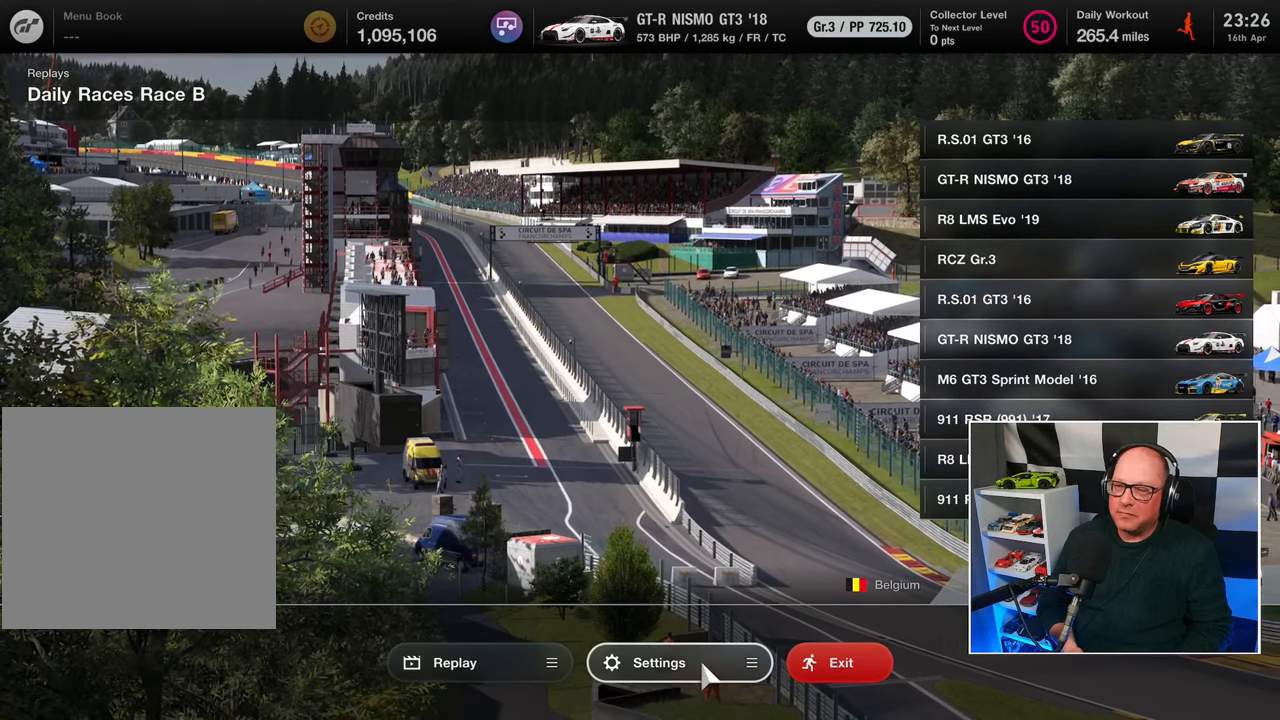
{"buttons": [], "left_stick": "center", "right_stick": "center", "events": [[33, "DPAD_RIGHT", "down"], [100, "DPAD_RIGHT", "up"]]}
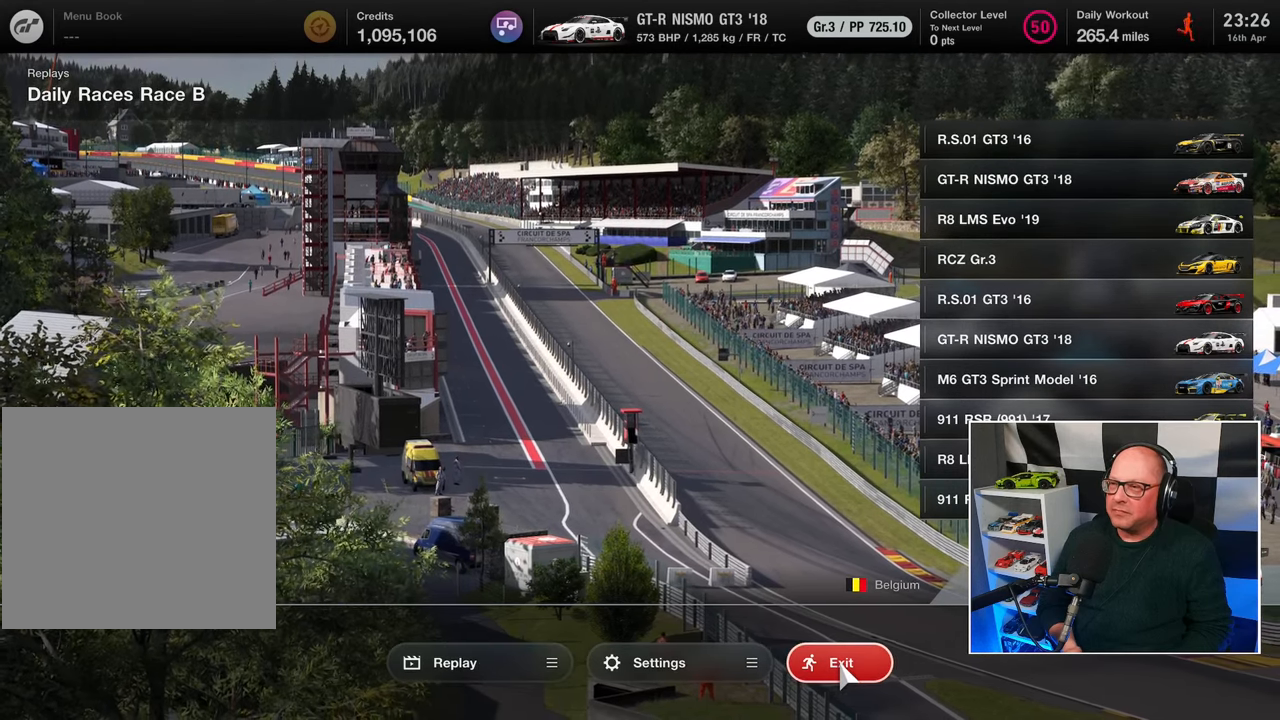
{"buttons": [], "left_stick": "center", "right_stick": "center", "events": []}
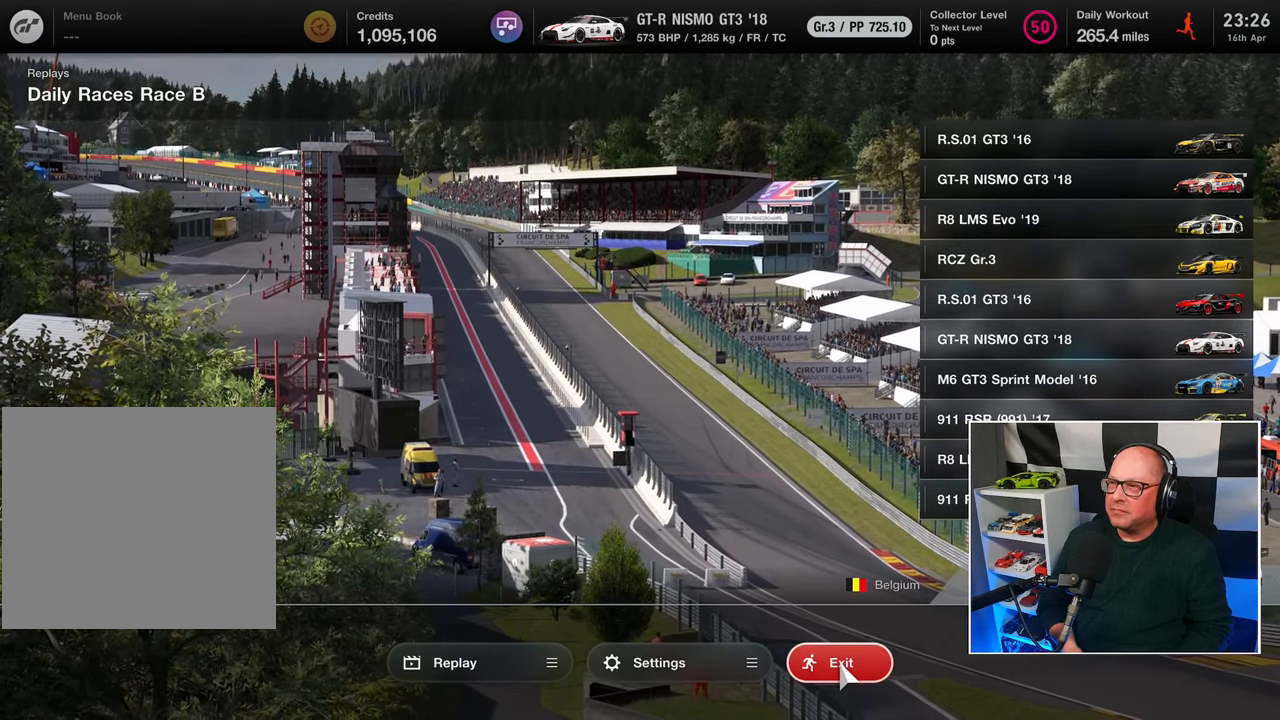
{"buttons": [], "left_stick": "center", "right_stick": "center", "events": [[267, "CROSS", "down"], [367, "CROSS", "up"]]}
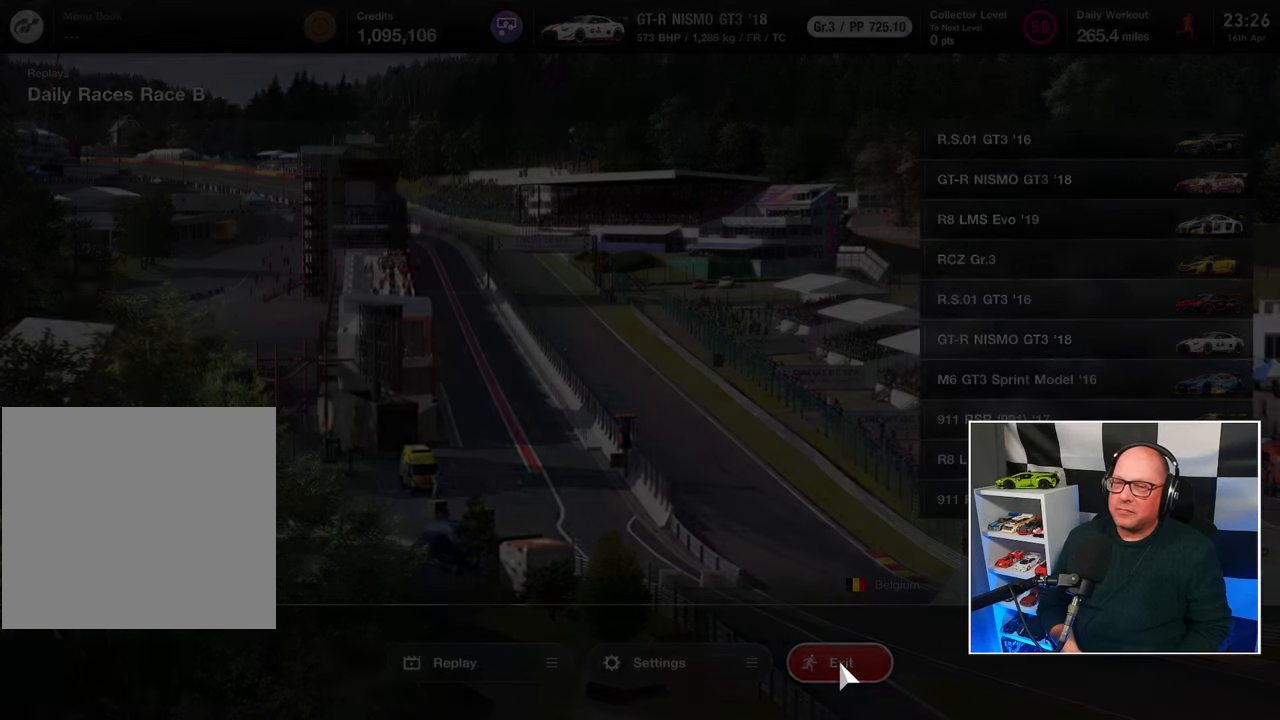
{"buttons": [], "left_stick": "center", "right_stick": "center", "events": []}
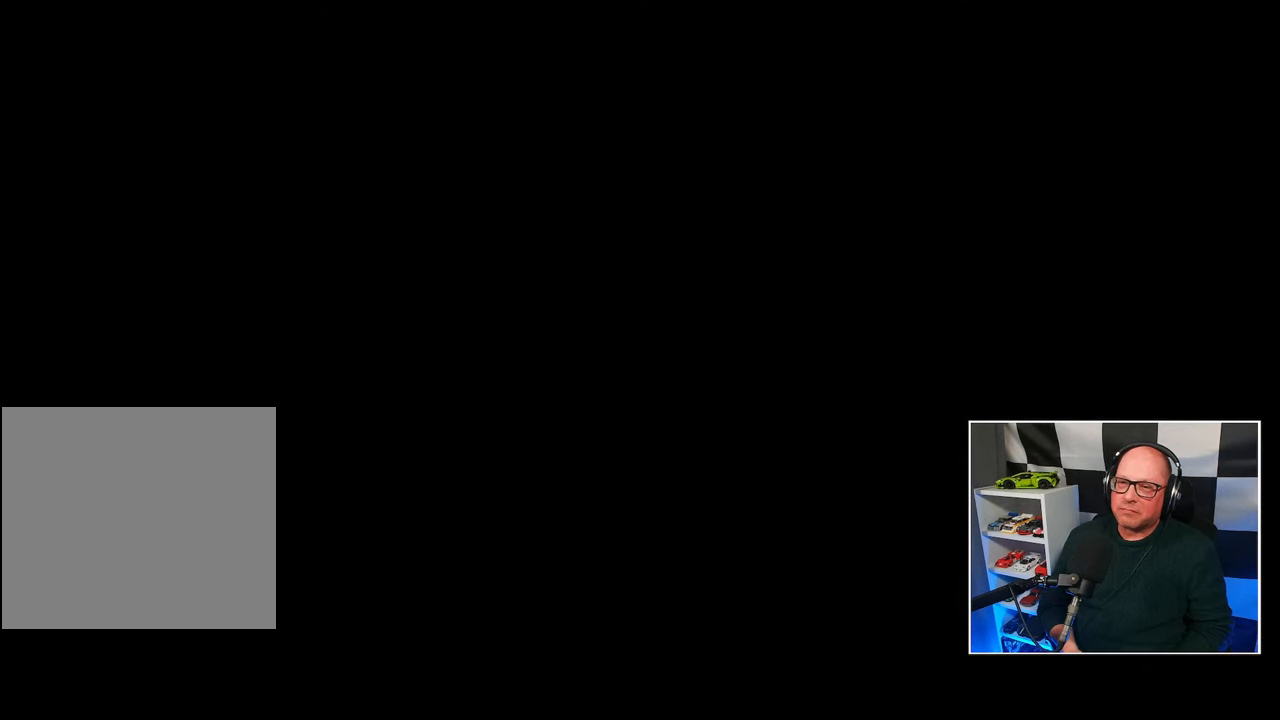
{"buttons": [], "left_stick": "center", "right_stick": "center", "events": []}
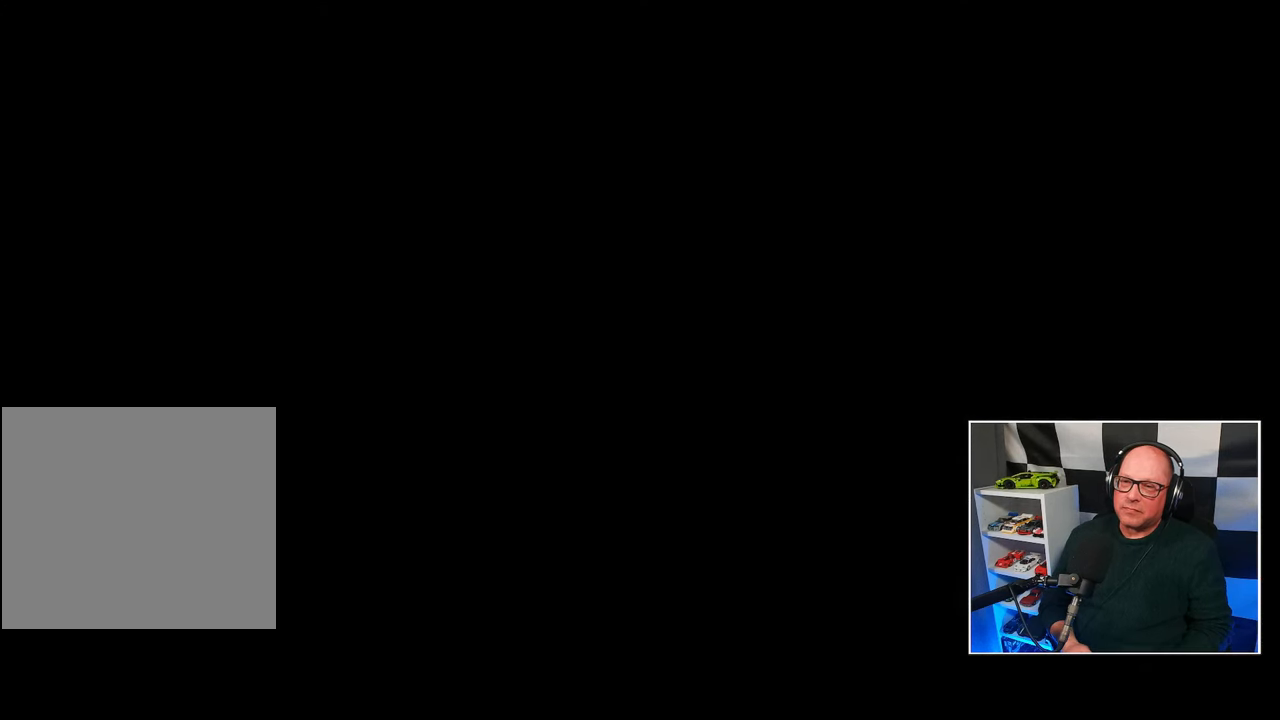
{"buttons": [], "left_stick": "center", "right_stick": "center", "events": []}
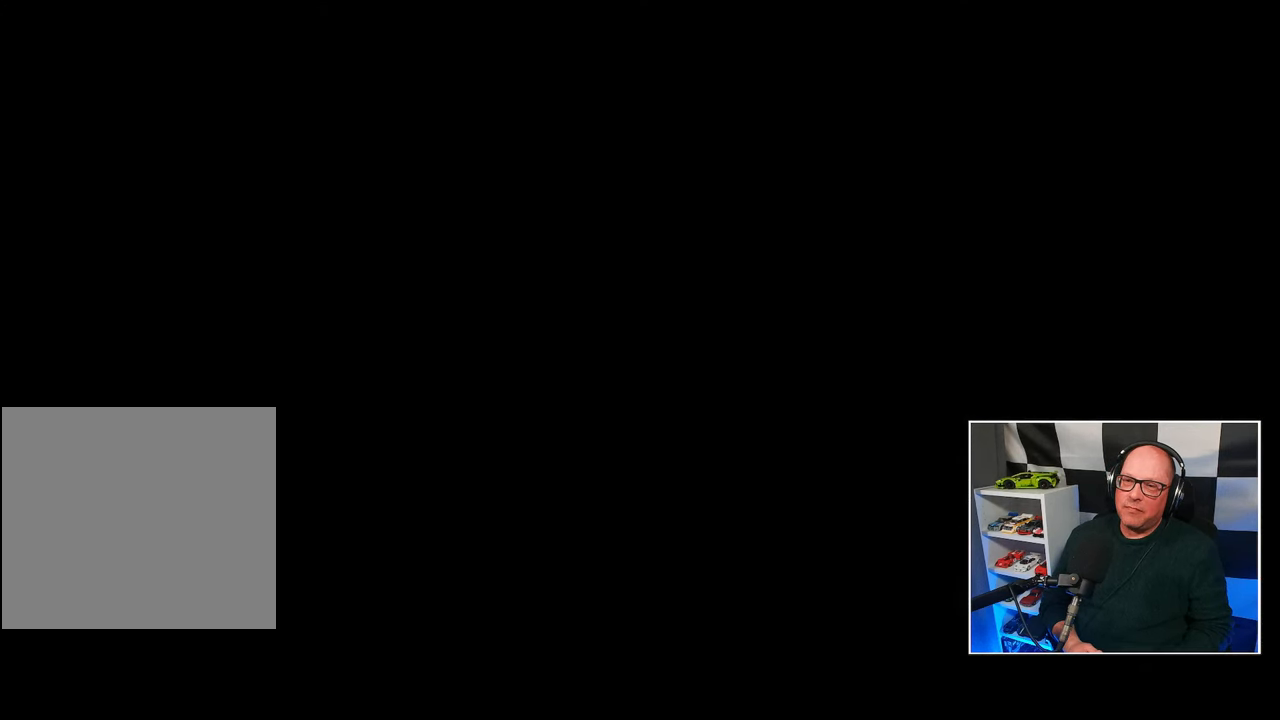
{"buttons": [], "left_stick": "center", "right_stick": "center", "events": []}
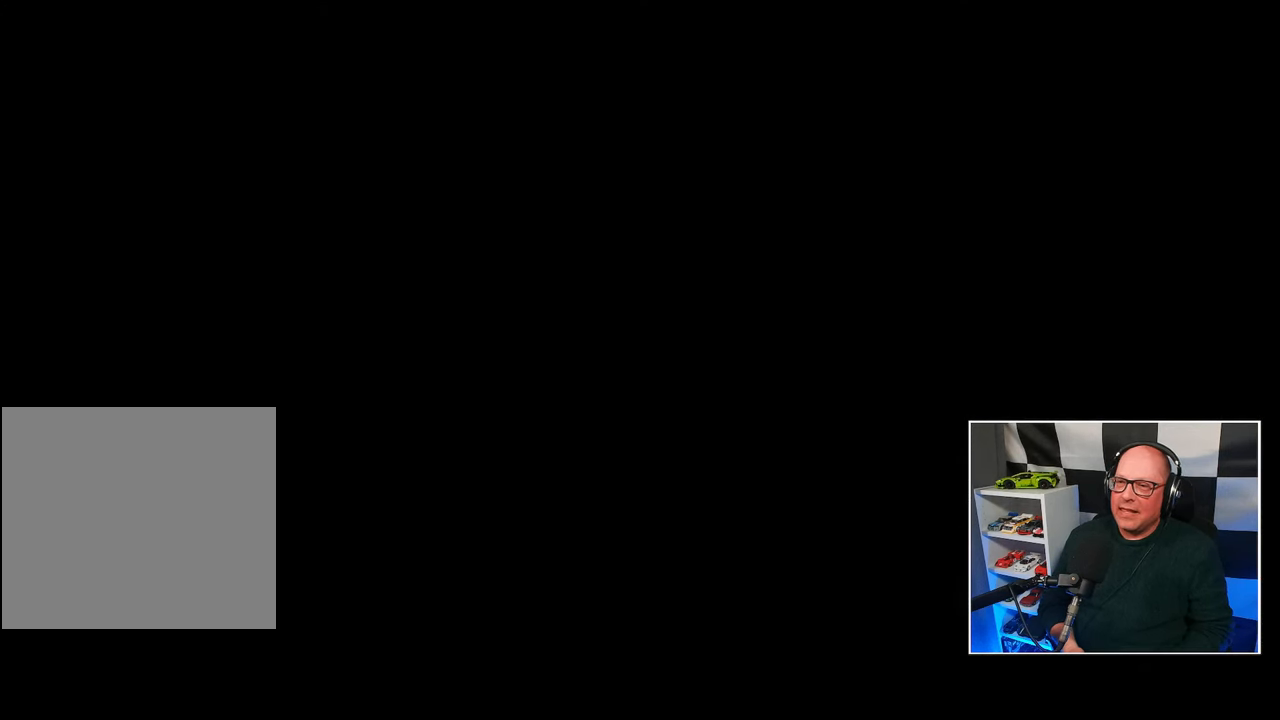
{"buttons": [], "left_stick": "center", "right_stick": "center", "events": []}
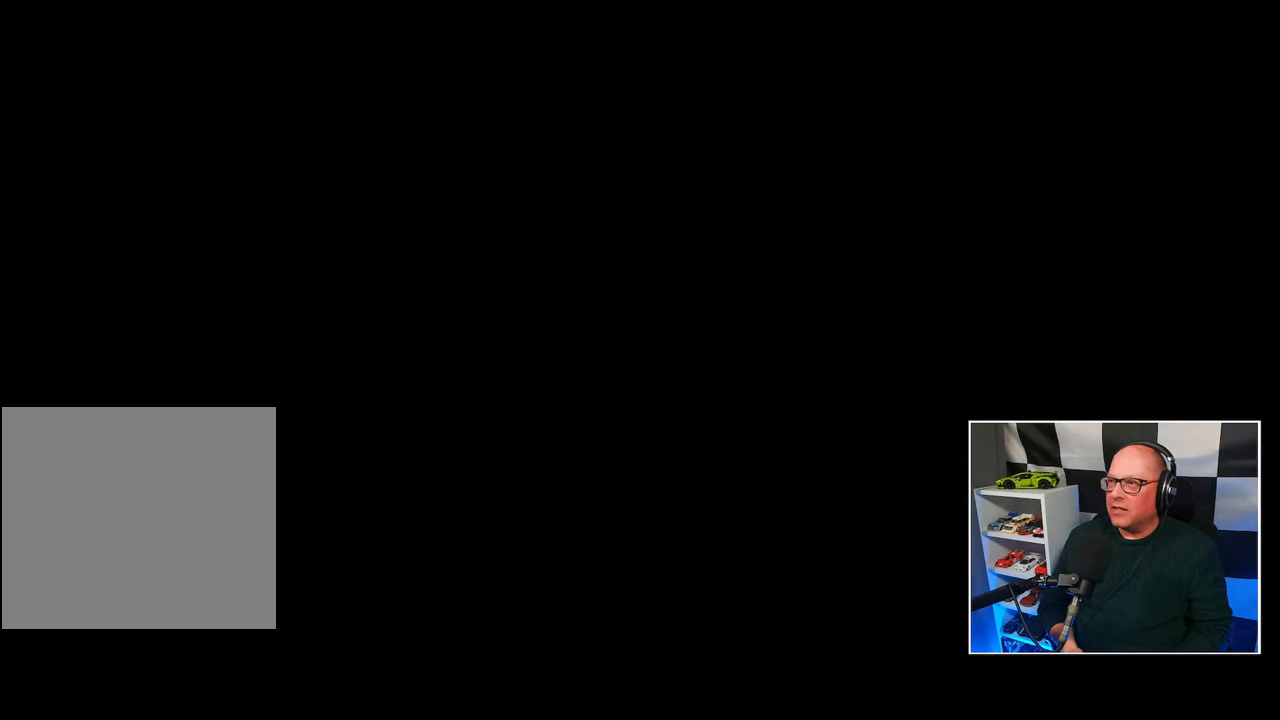
{"buttons": [], "left_stick": "center", "right_stick": "center", "events": []}
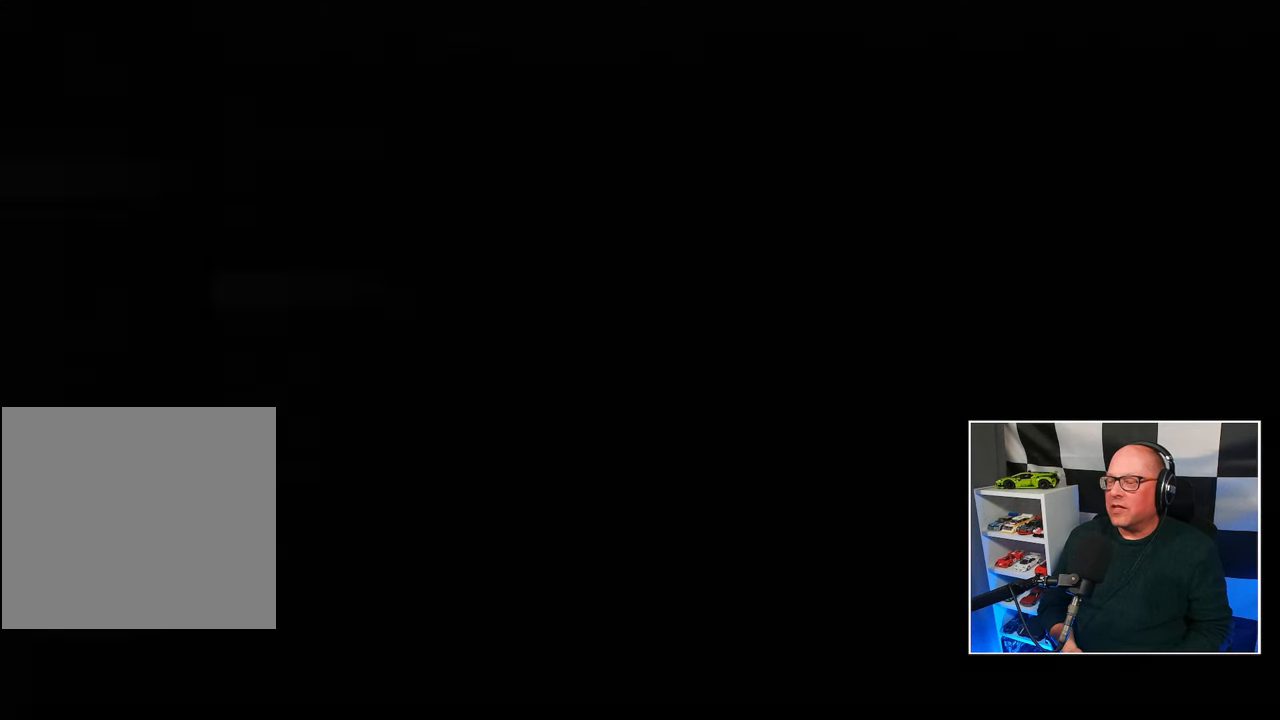
{"buttons": [], "left_stick": "center", "right_stick": "center", "events": []}